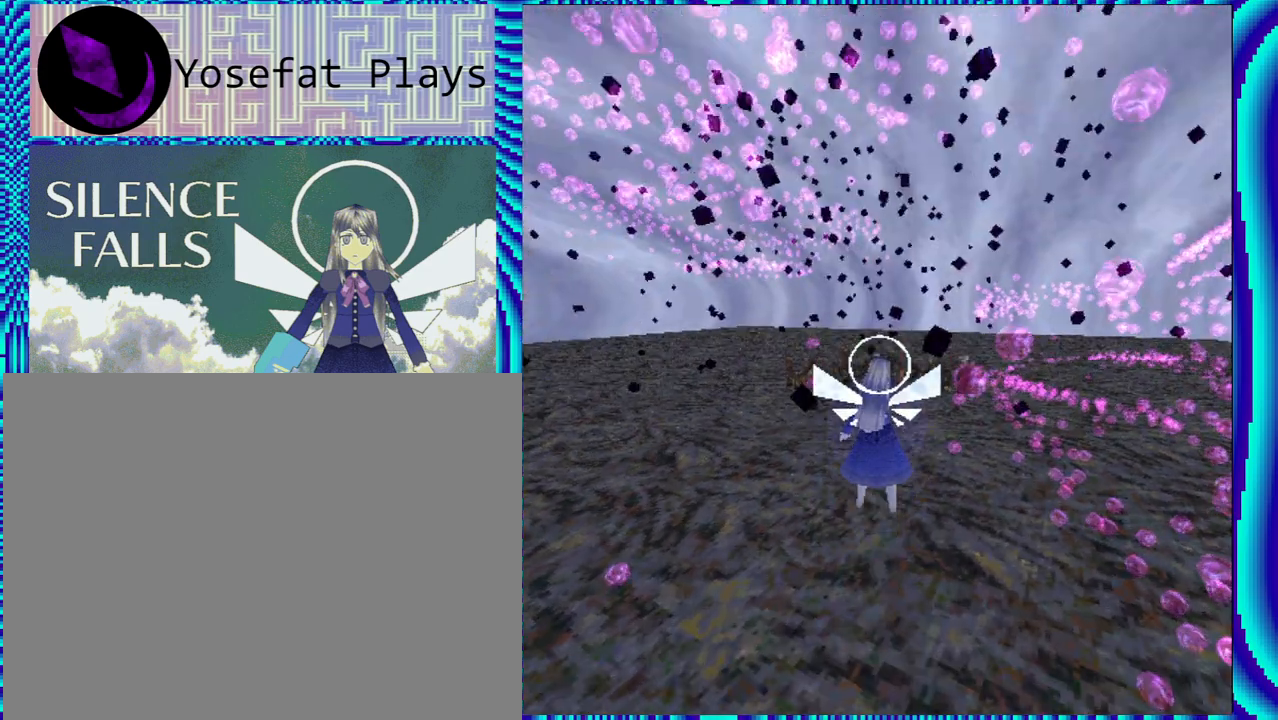
Gameplay with a controller (Nintendo layout); each line is a JSON object with the inputs held at the frame after it. "events" lists button and stick changes between this image and that frame as [ms after this image, input, new state], when the widget could be followed in between. Not read: L3 R3.
{"buttons": [], "left_stick": "center", "right_stick": "center", "events": [[117, "B", "up"]]}
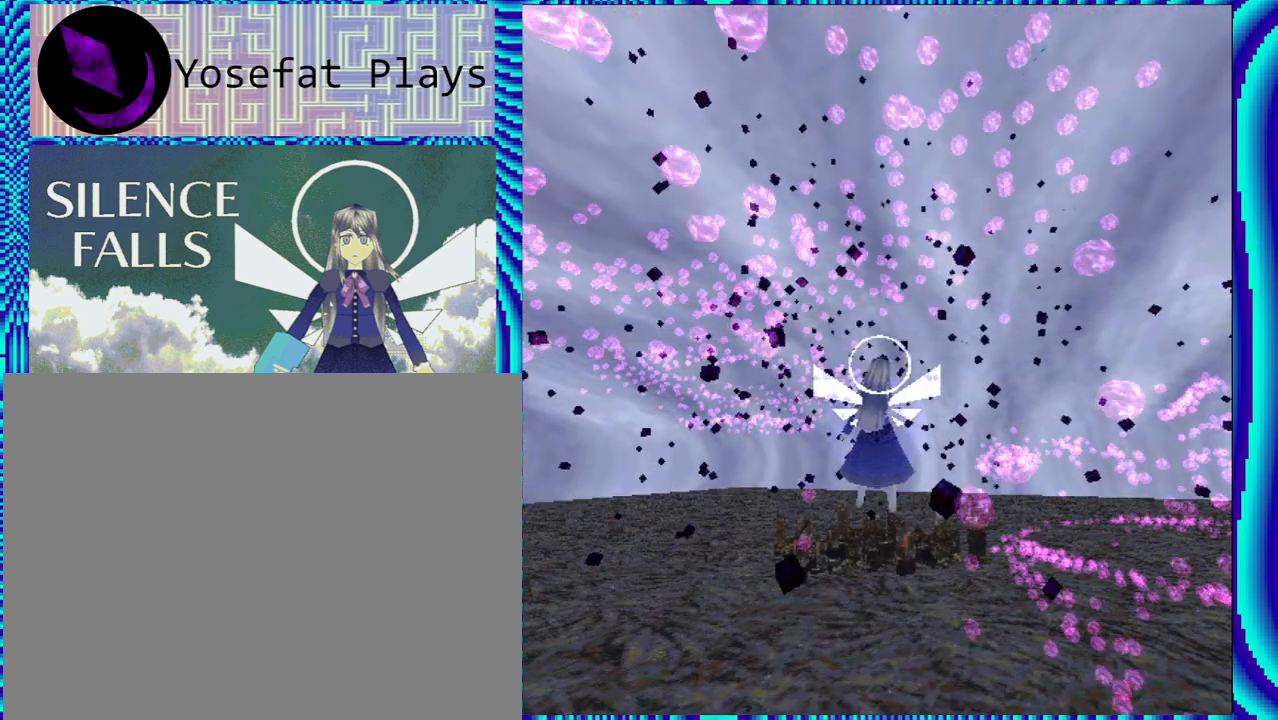
{"buttons": [], "left_stick": "center", "right_stick": "center", "events": []}
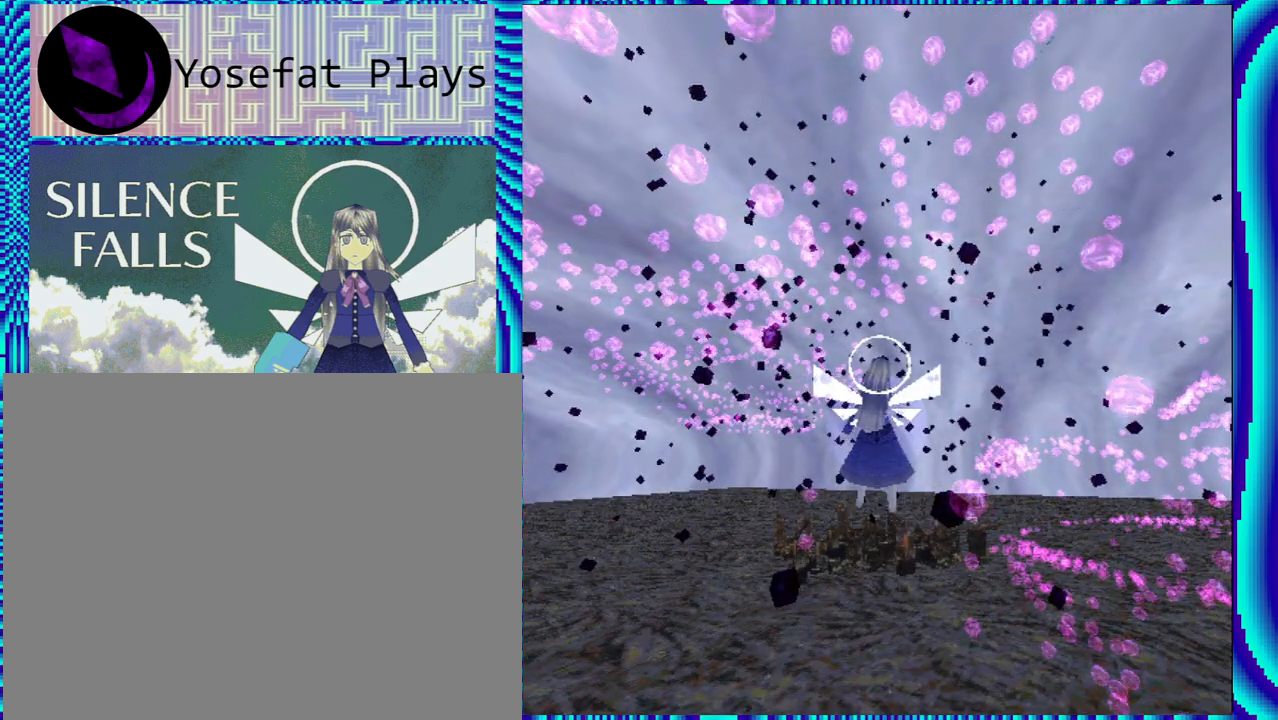
{"buttons": [], "left_stick": "center", "right_stick": "center", "events": []}
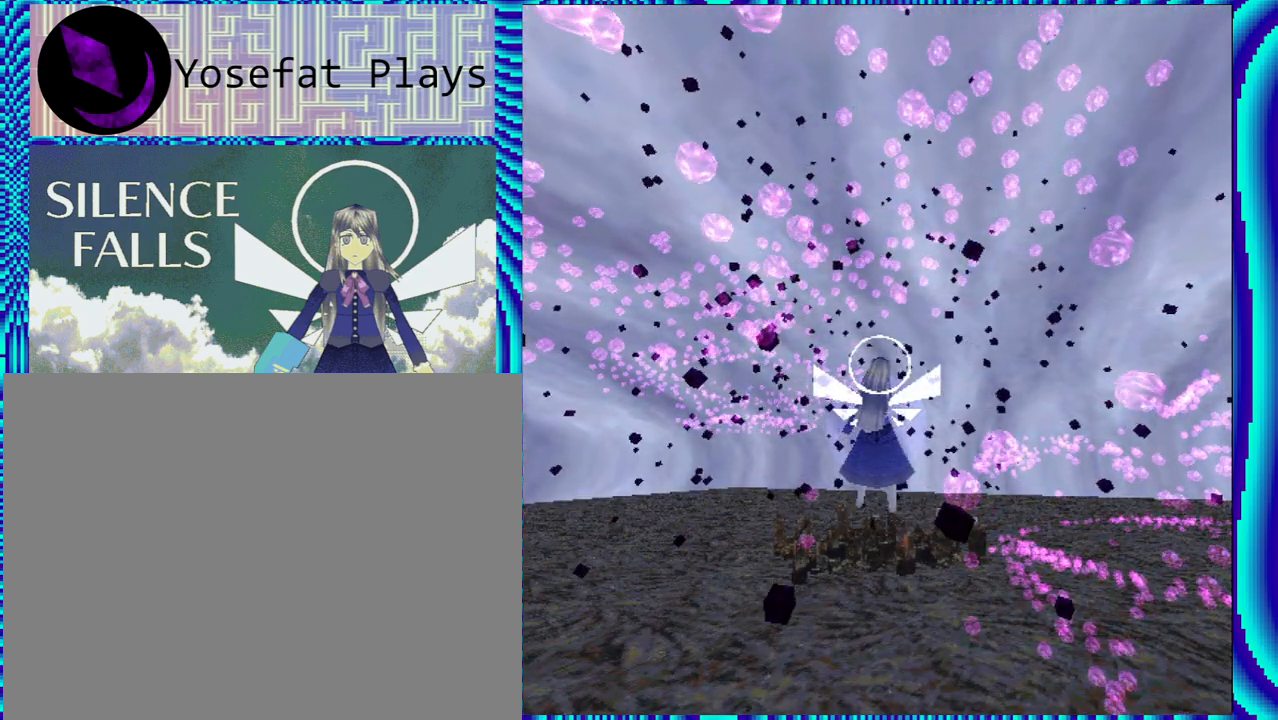
{"buttons": ["X"], "left_stick": "center", "right_stick": "center", "events": [[350, "X", "down"]]}
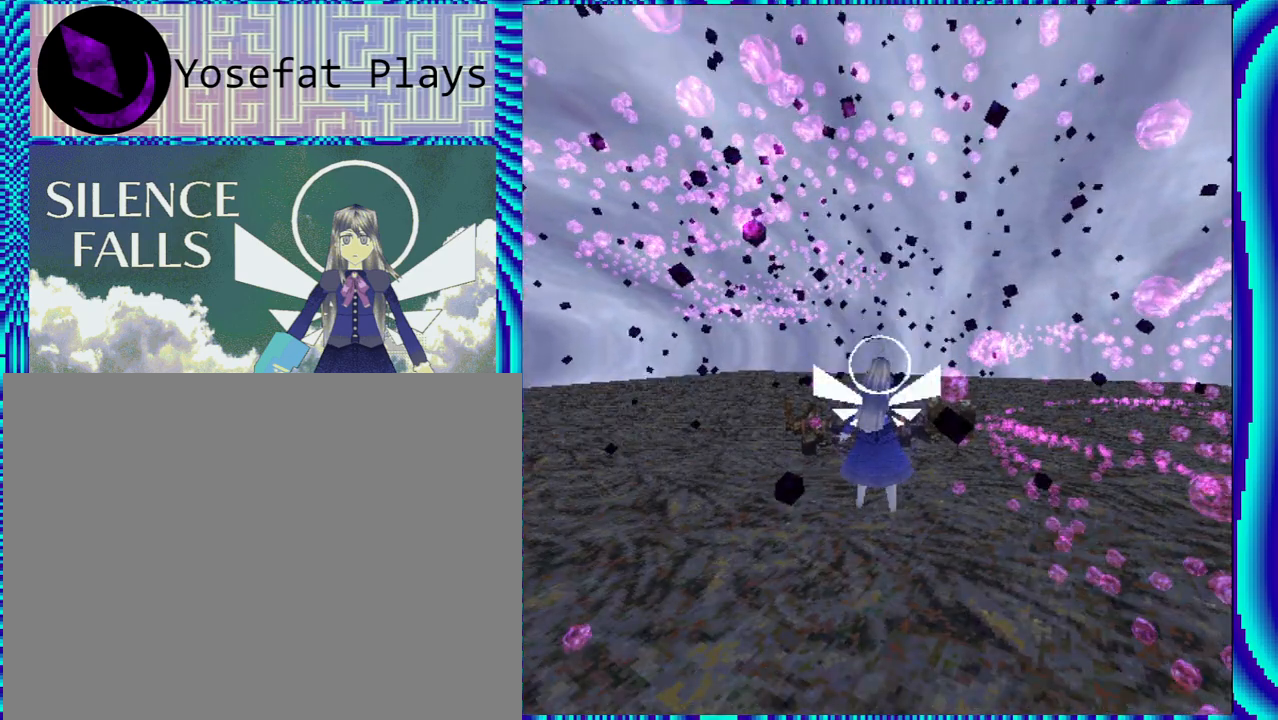
{"buttons": [], "left_stick": "center", "right_stick": "center", "events": [[33, "X", "up"], [383, "X", "down"], [467, "X", "up"]]}
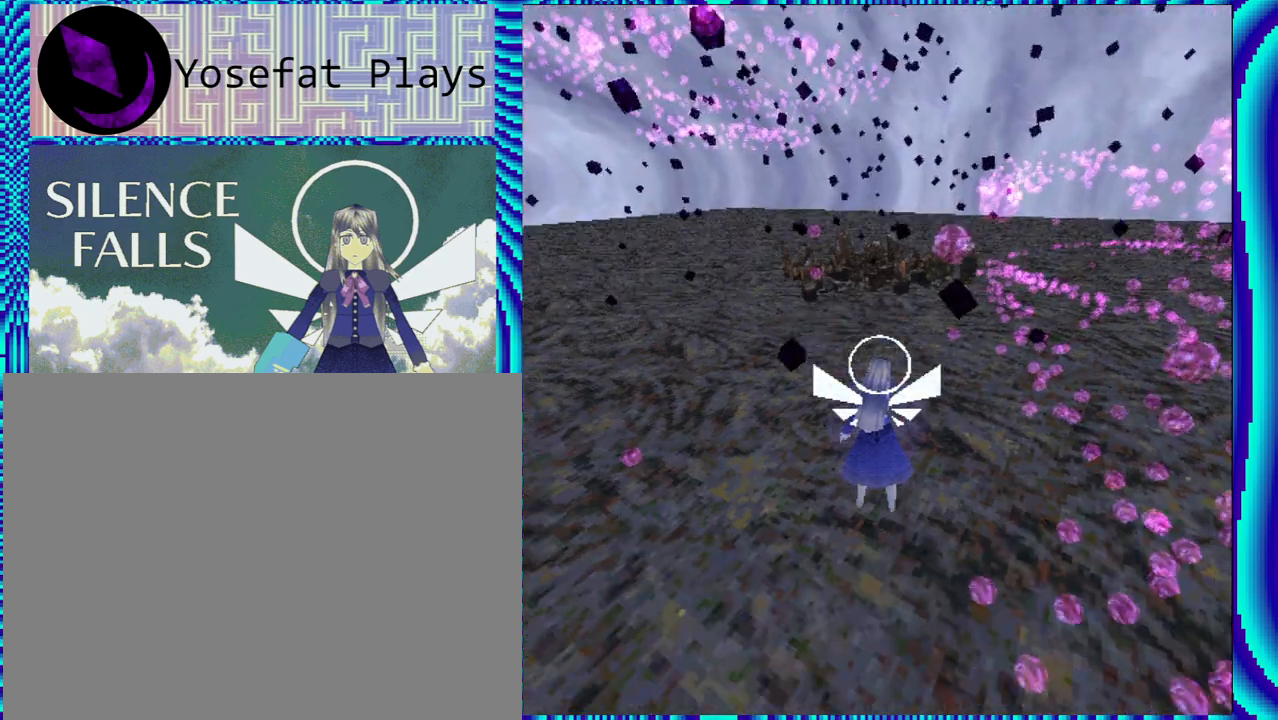
{"buttons": ["R2"], "left_stick": "center", "right_stick": "center", "events": [[200, "R2", "down"]]}
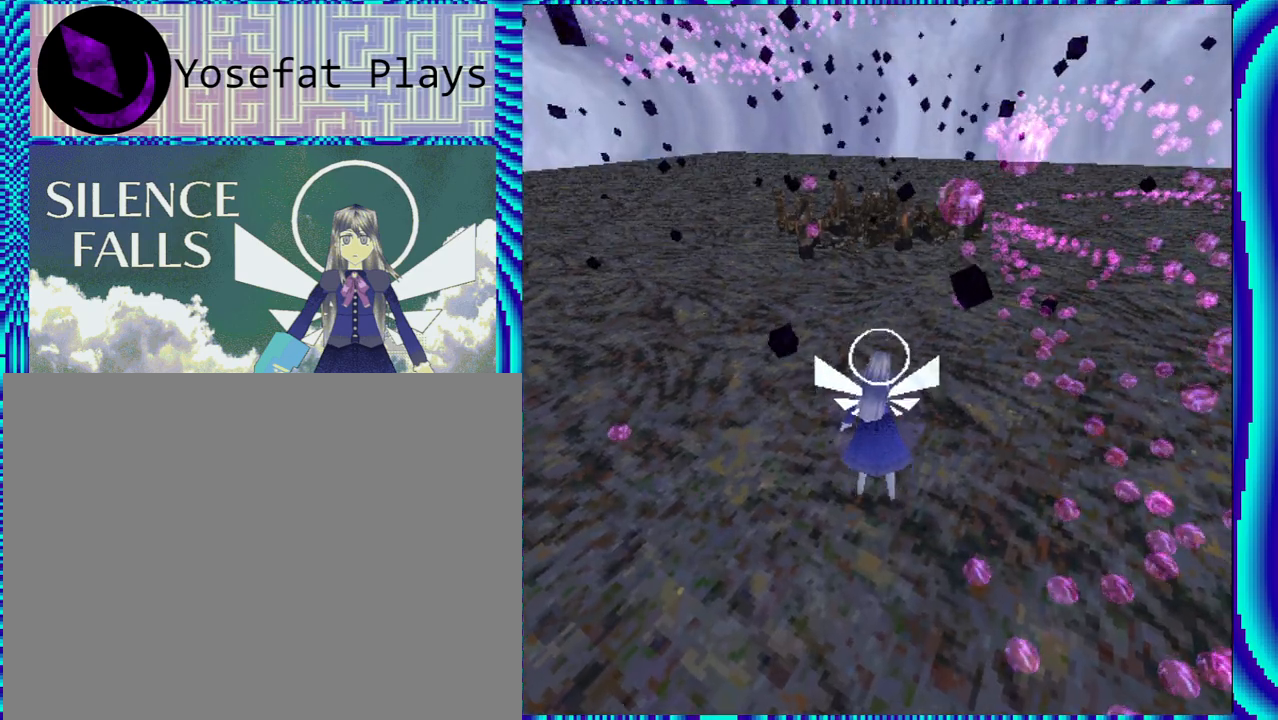
{"buttons": ["R2"], "left_stick": "center", "right_stick": "center", "events": []}
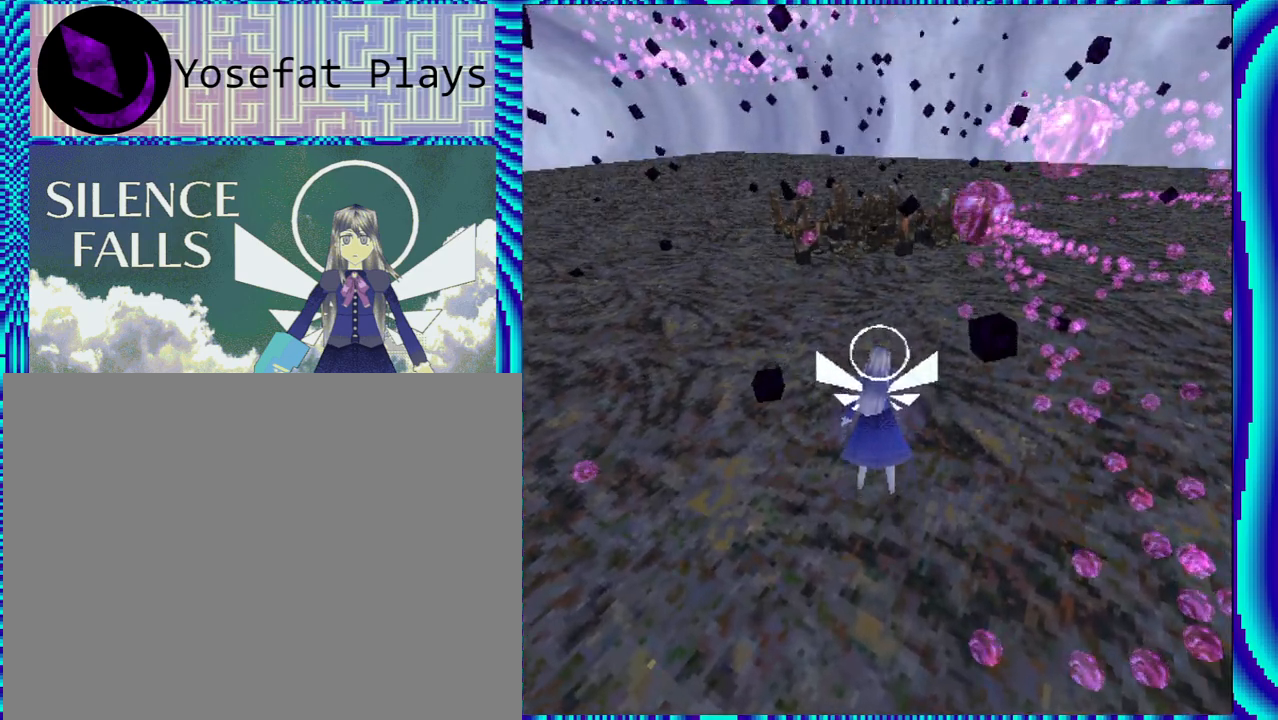
{"buttons": ["R2", "DPAD_LEFT"], "left_stick": "center", "right_stick": "center", "events": [[467, "DPAD_LEFT", "down"]]}
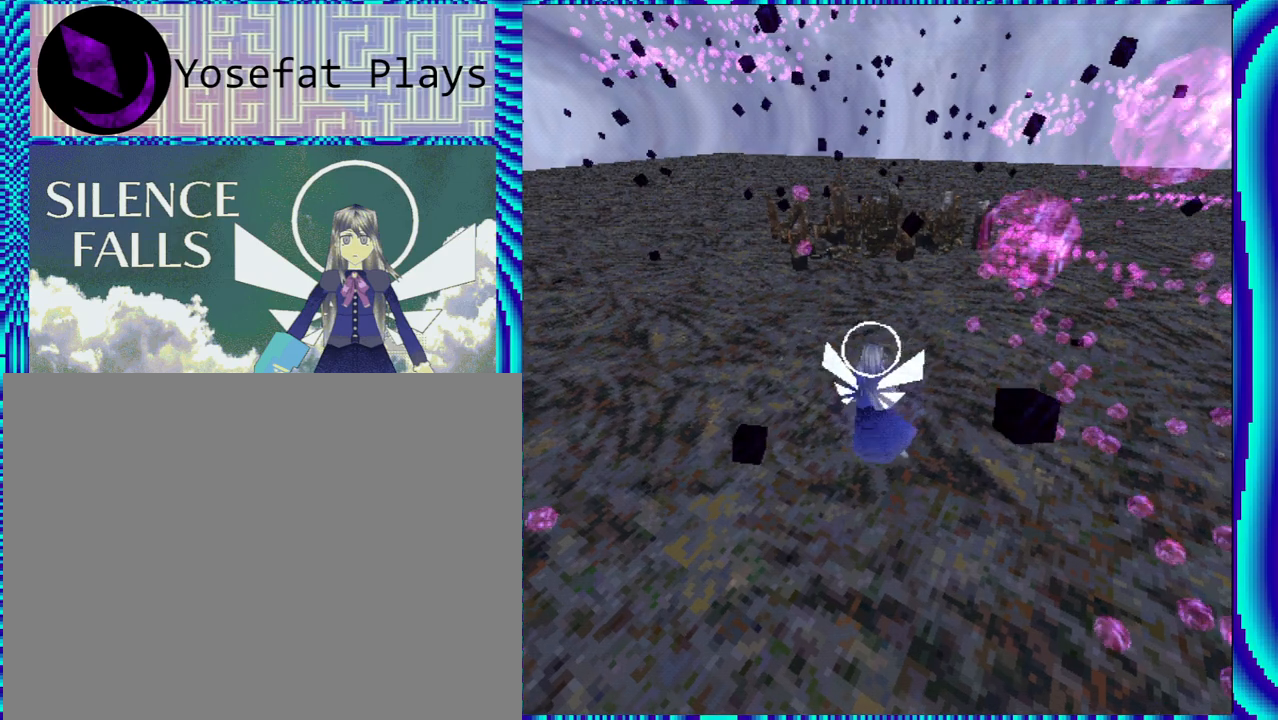
{"buttons": ["R2"], "left_stick": "center", "right_stick": "center", "events": [[117, "DPAD_LEFT", "up"]]}
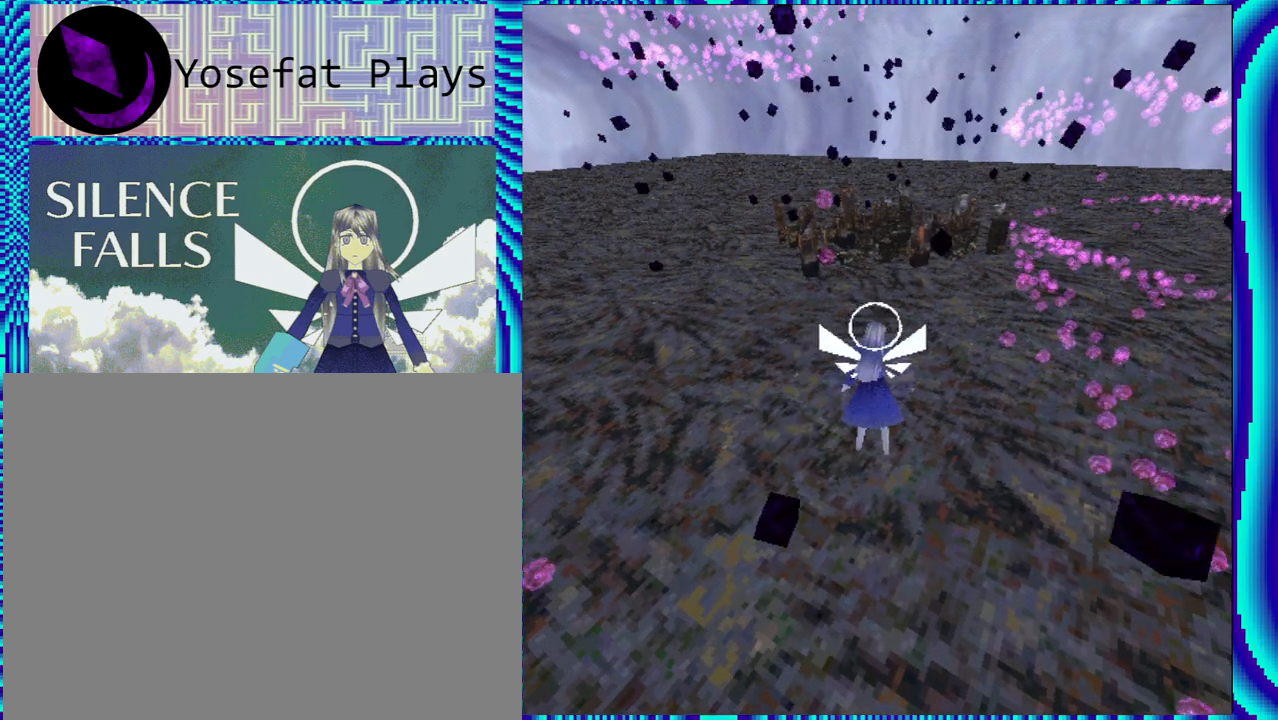
{"buttons": ["R2", "DPAD_LEFT"], "left_stick": "center", "right_stick": "center", "events": [[317, "DPAD_LEFT", "down"]]}
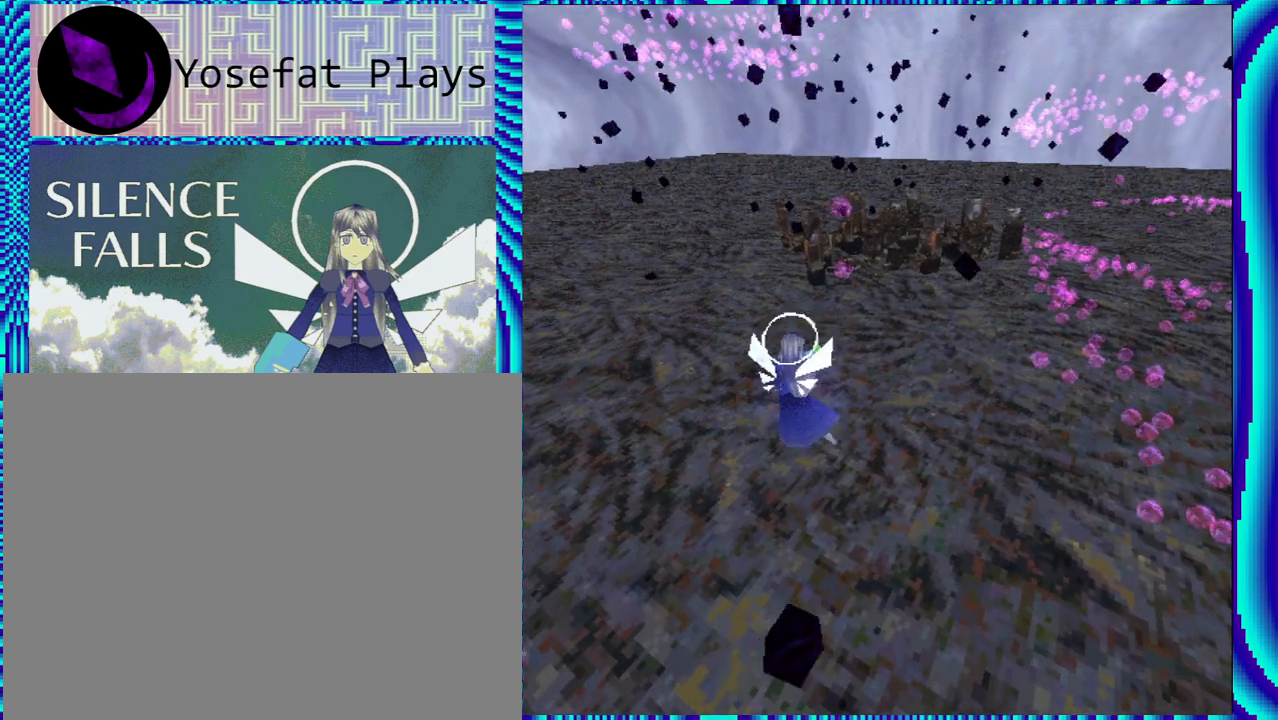
{"buttons": ["R2"], "left_stick": "center", "right_stick": "center", "events": [[317, "DPAD_LEFT", "up"]]}
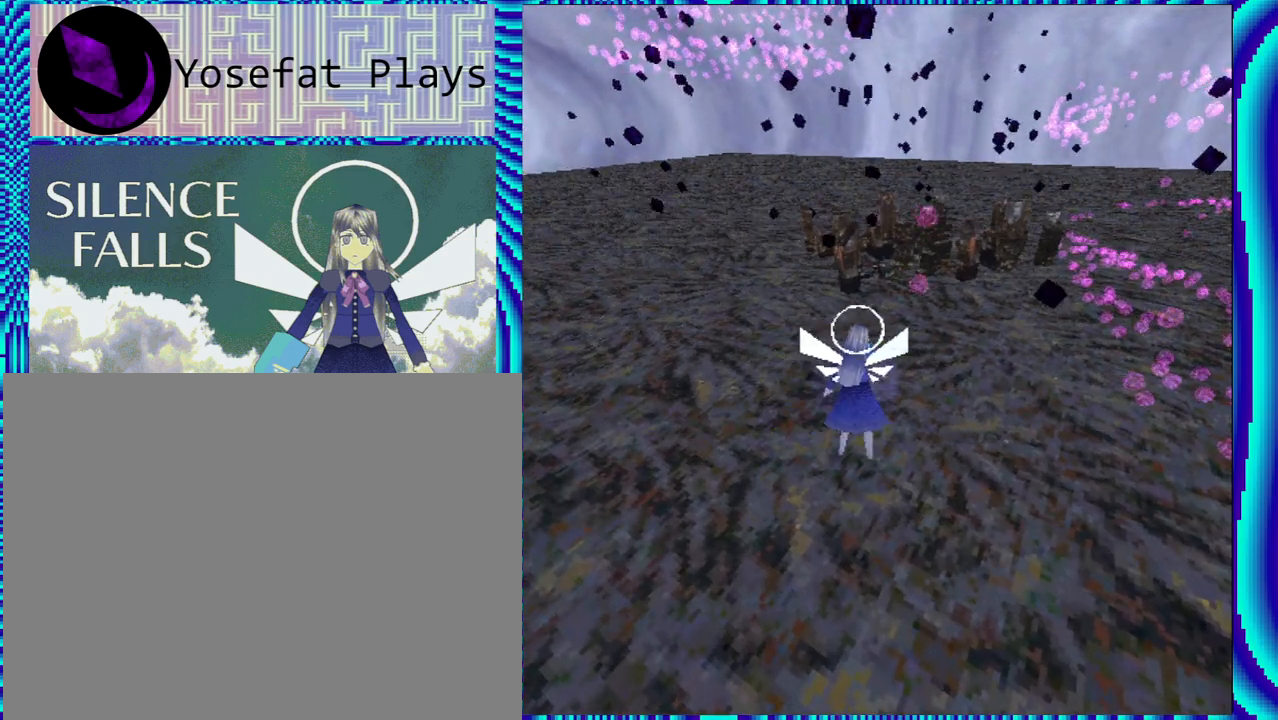
{"buttons": ["R2"], "left_stick": "center", "right_stick": "center", "events": []}
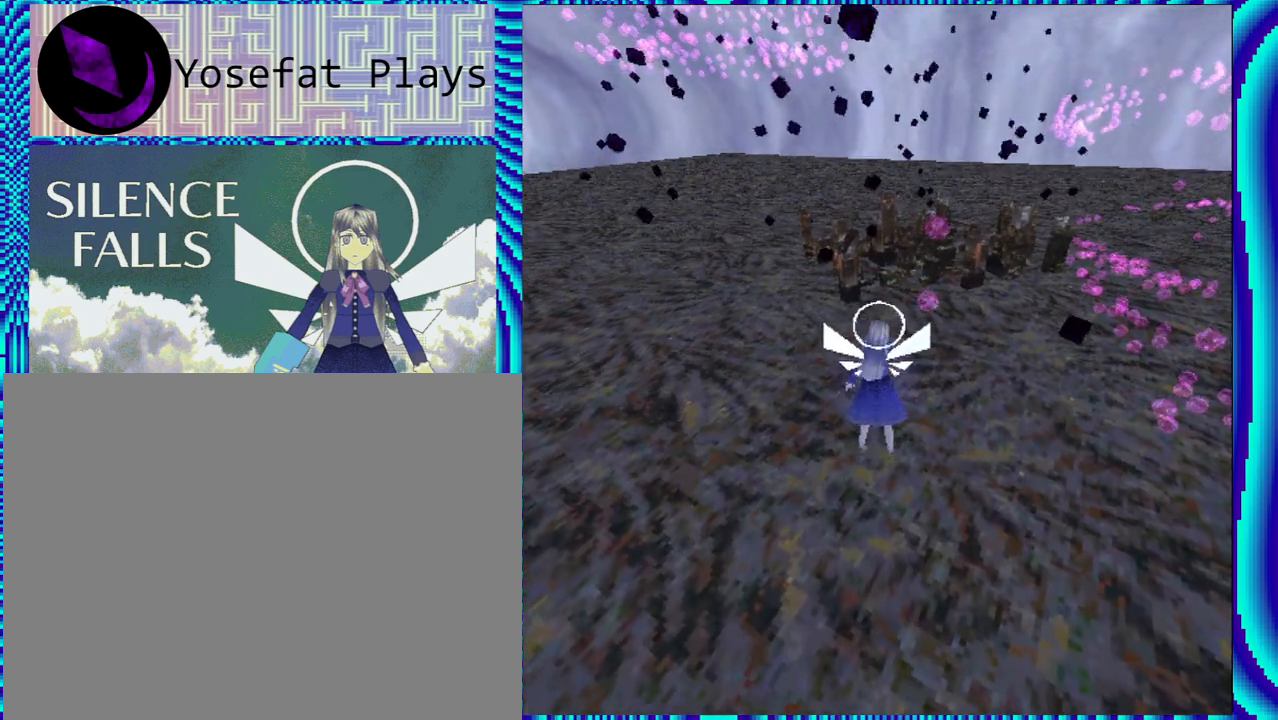
{"buttons": ["R2"], "left_stick": "center", "right_stick": "center", "events": [[233, "DPAD_LEFT", "down"], [417, "DPAD_LEFT", "up"]]}
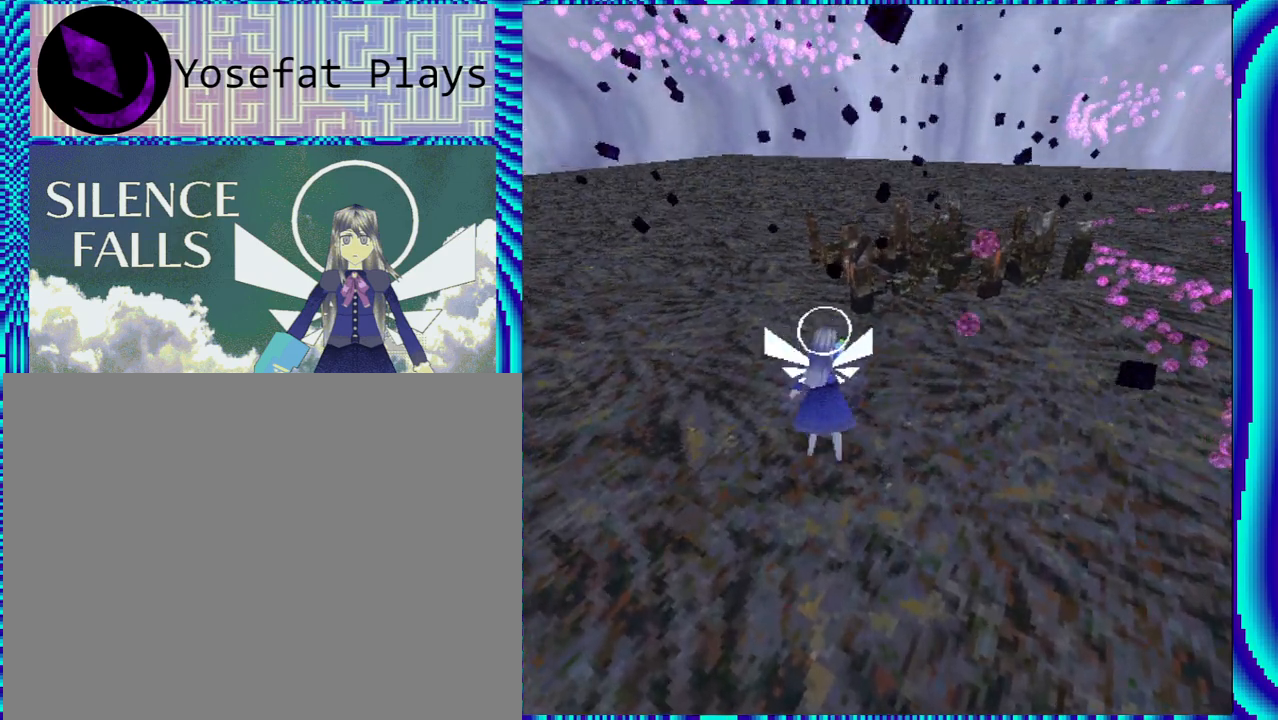
{"buttons": ["R2"], "left_stick": "center", "right_stick": "center", "events": []}
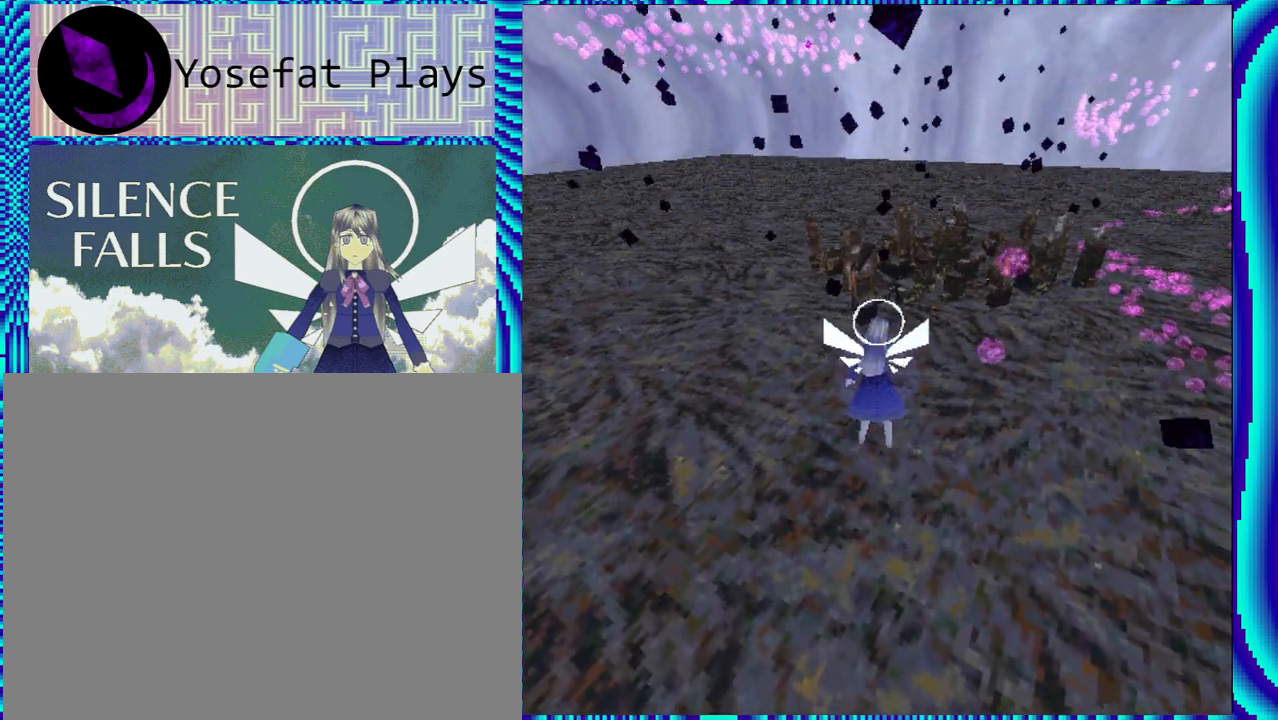
{"buttons": ["R2"], "left_stick": "center", "right_stick": "center", "events": []}
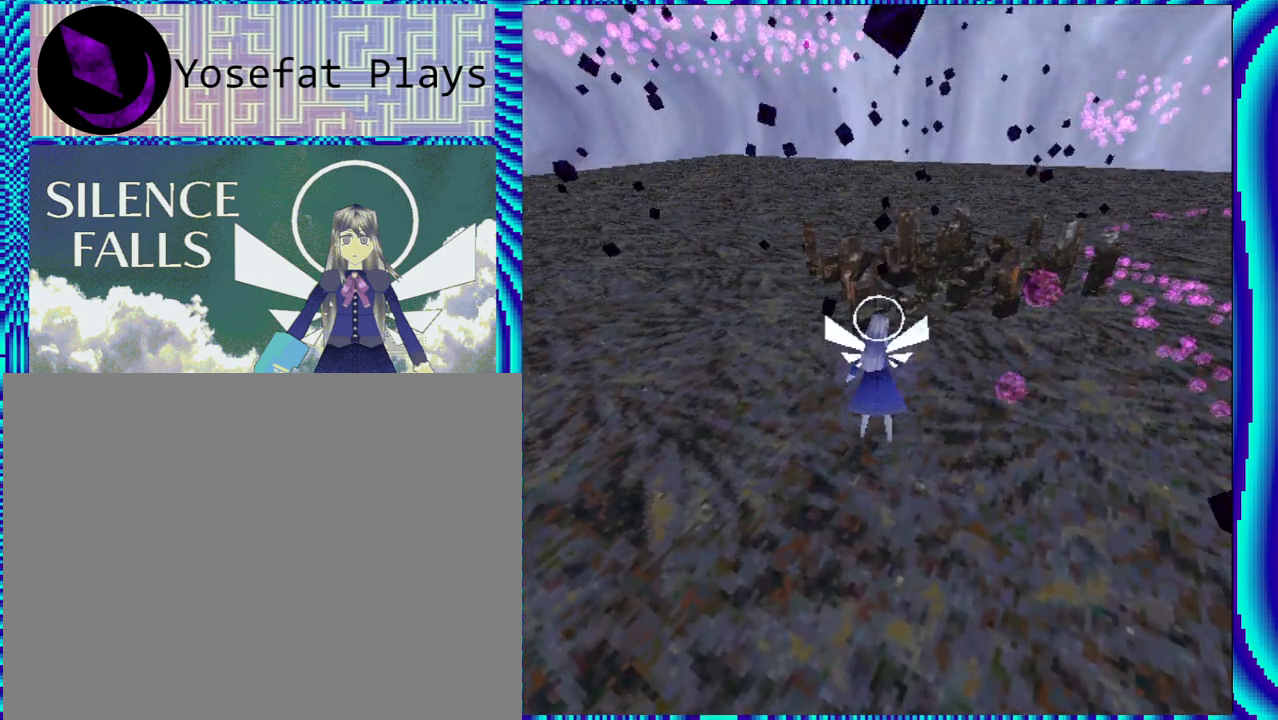
{"buttons": ["R2", "DPAD_RIGHT"], "left_stick": "center", "right_stick": "center", "events": [[383, "DPAD_RIGHT", "down"]]}
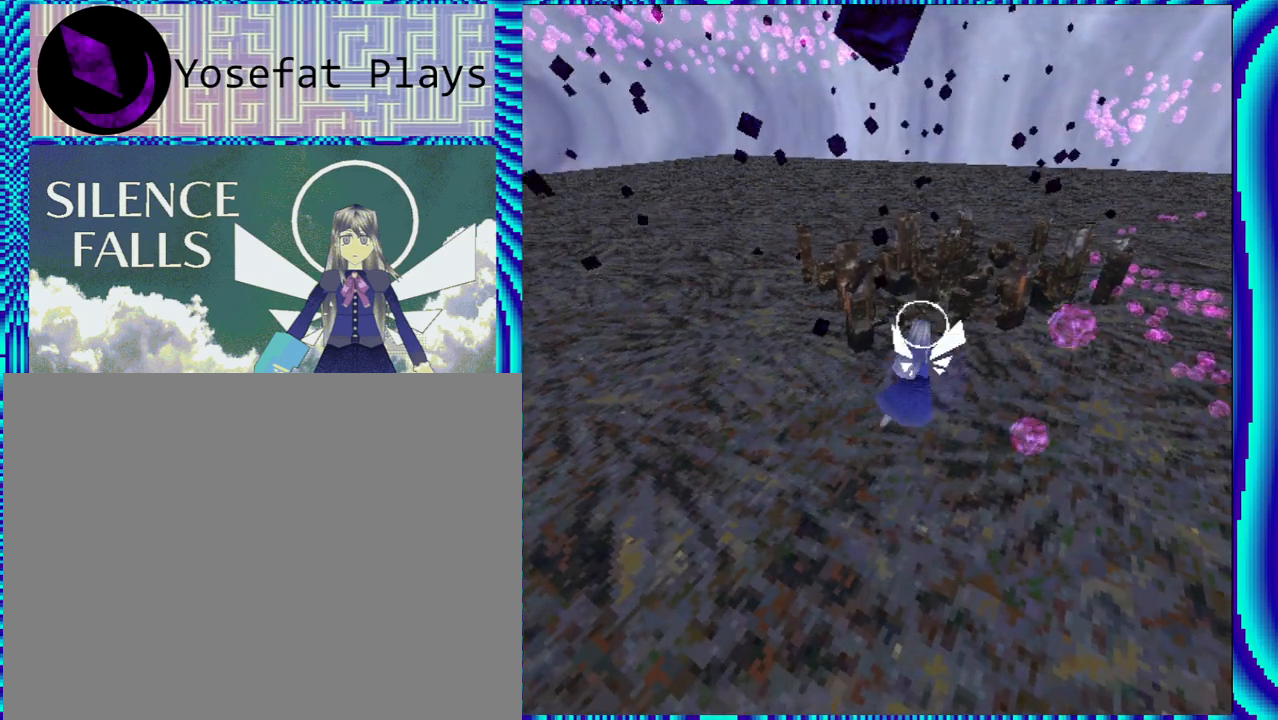
{"buttons": ["R2"], "left_stick": "center", "right_stick": "center", "events": [[83, "DPAD_RIGHT", "up"]]}
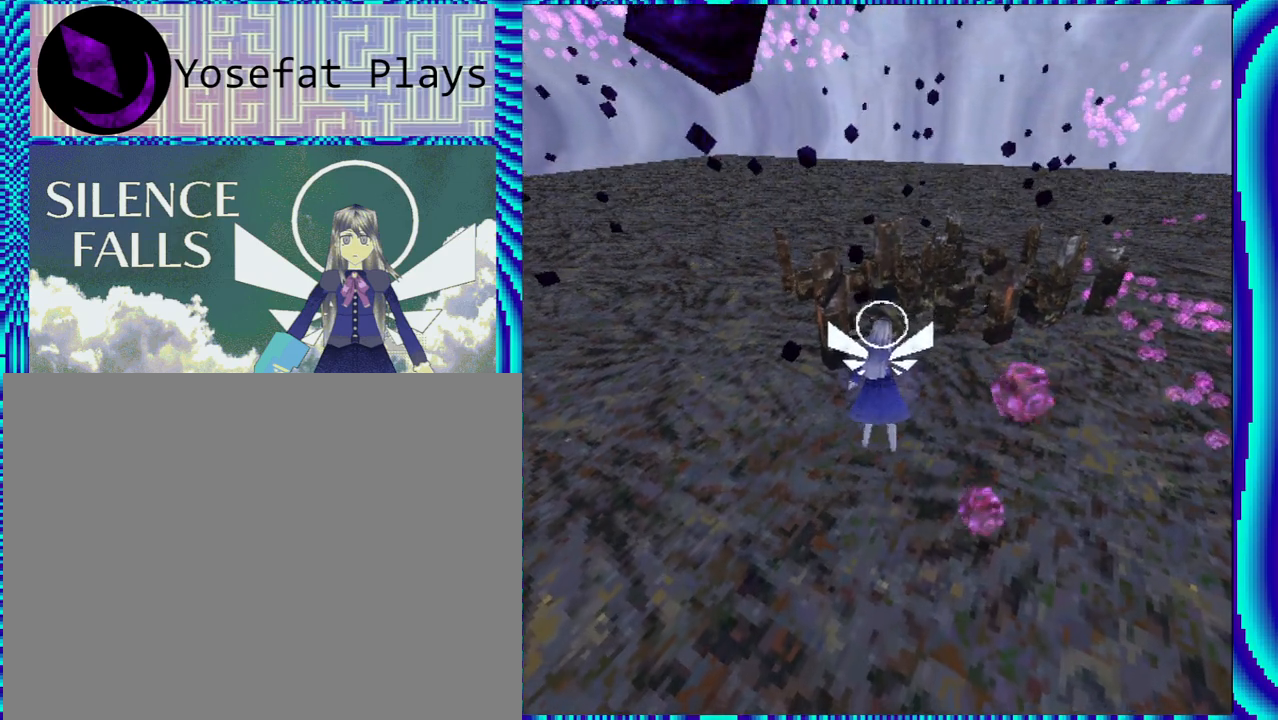
{"buttons": ["R2", "DPAD_RIGHT"], "left_stick": "center", "right_stick": "center", "events": [[483, "DPAD_RIGHT", "down"]]}
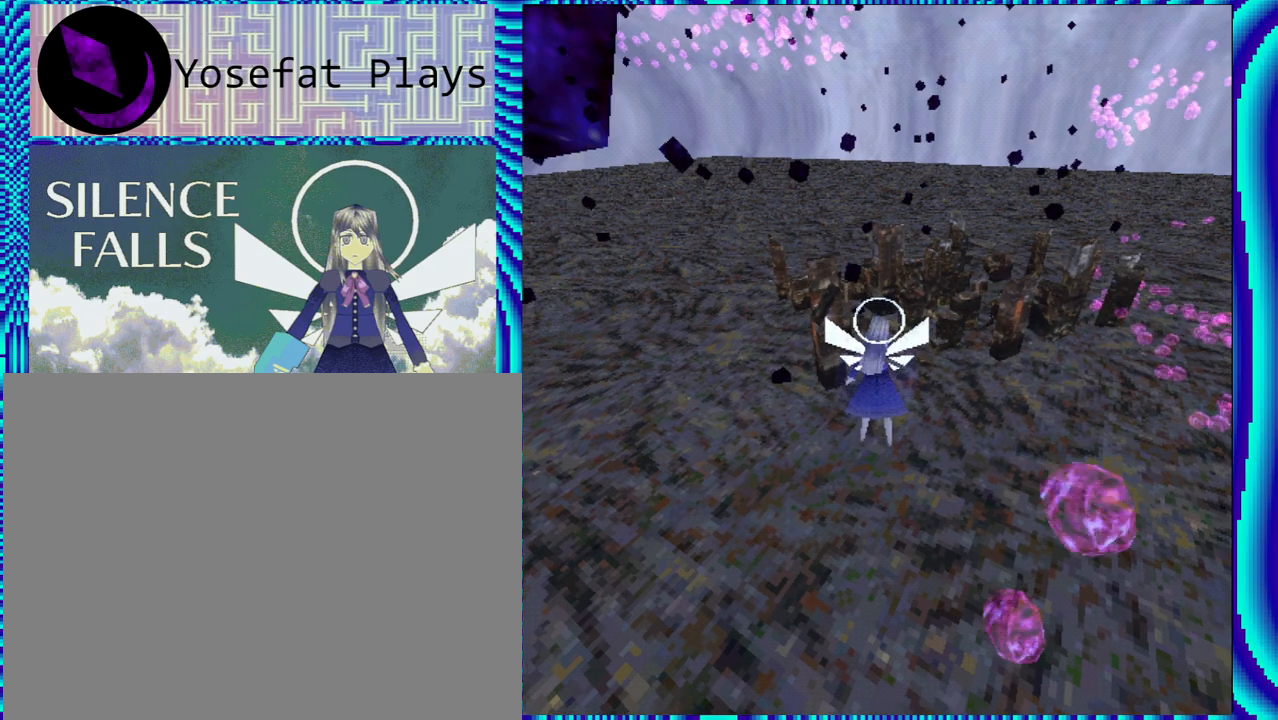
{"buttons": ["R2", "DPAD_RIGHT"], "left_stick": "center", "right_stick": "center", "events": []}
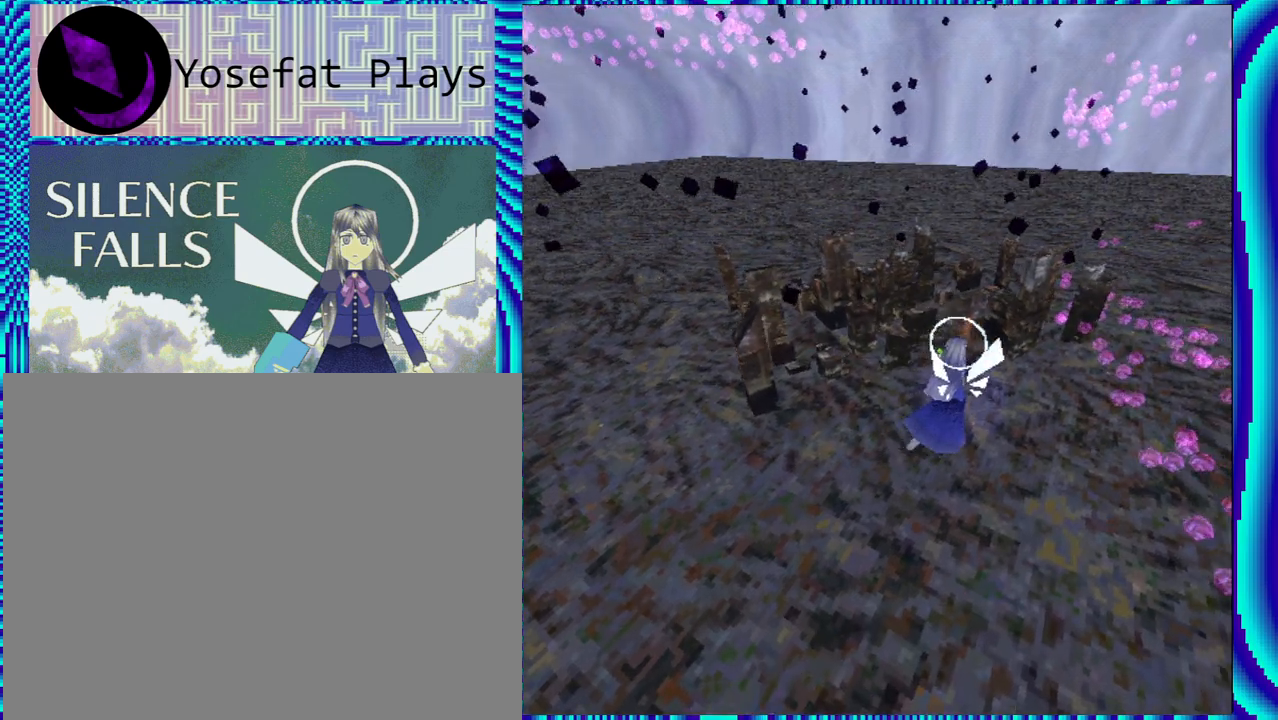
{"buttons": ["R2"], "left_stick": "center", "right_stick": "center", "events": [[183, "DPAD_RIGHT", "up"]]}
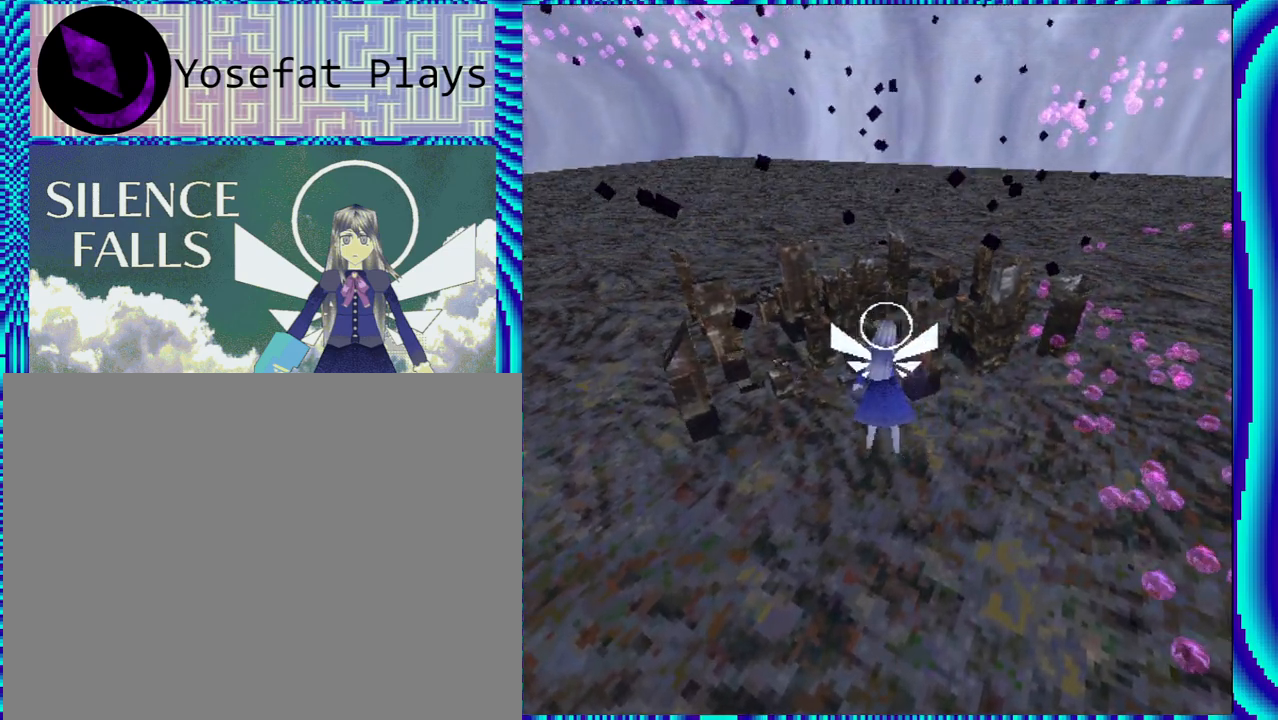
{"buttons": ["R2"], "left_stick": "center", "right_stick": "center", "events": [[283, "B", "down"], [417, "B", "up"]]}
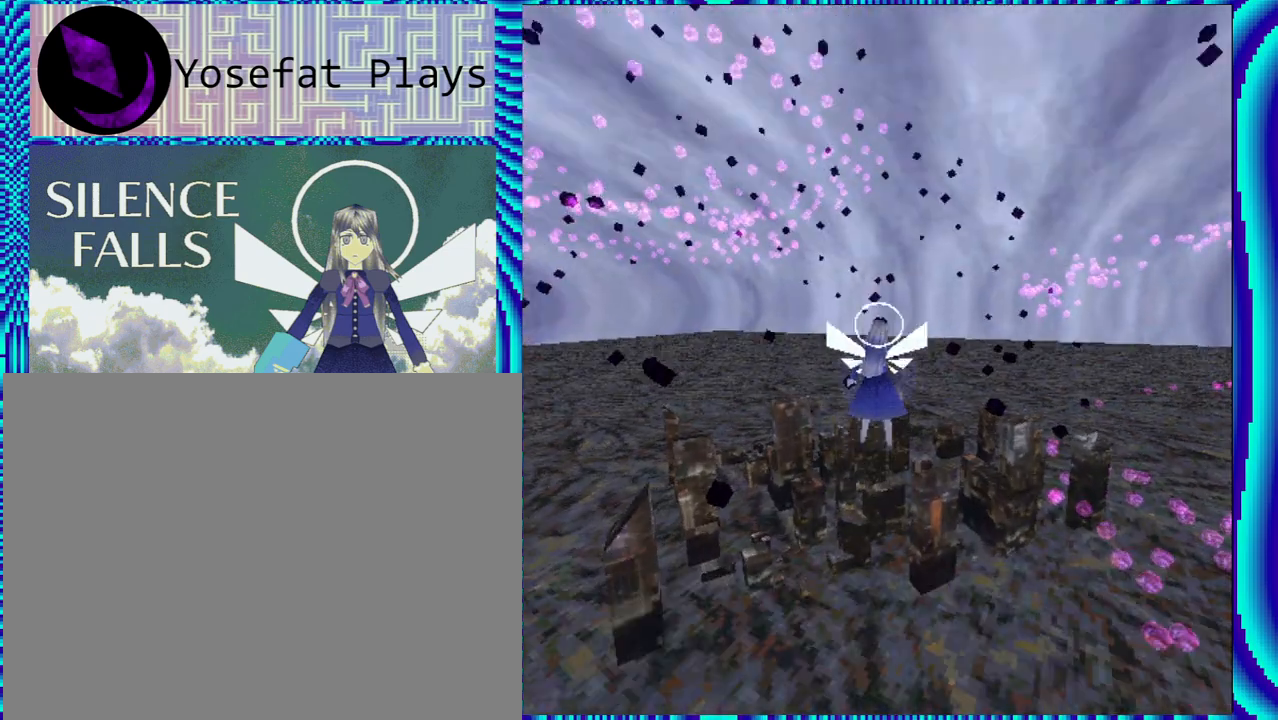
{"buttons": ["X", "R2"], "left_stick": "center", "right_stick": "center", "events": [[283, "X", "down"]]}
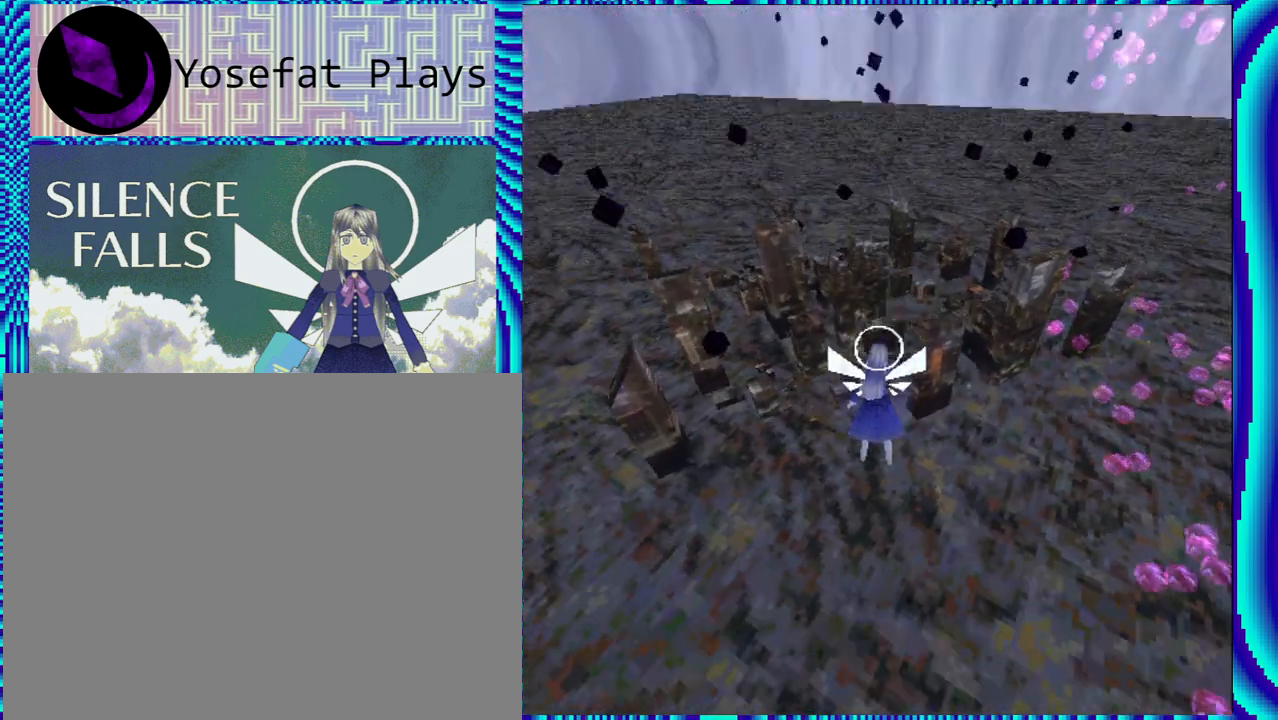
{"buttons": ["R2"], "left_stick": "center", "right_stick": "center", "events": [[217, "X", "up"]]}
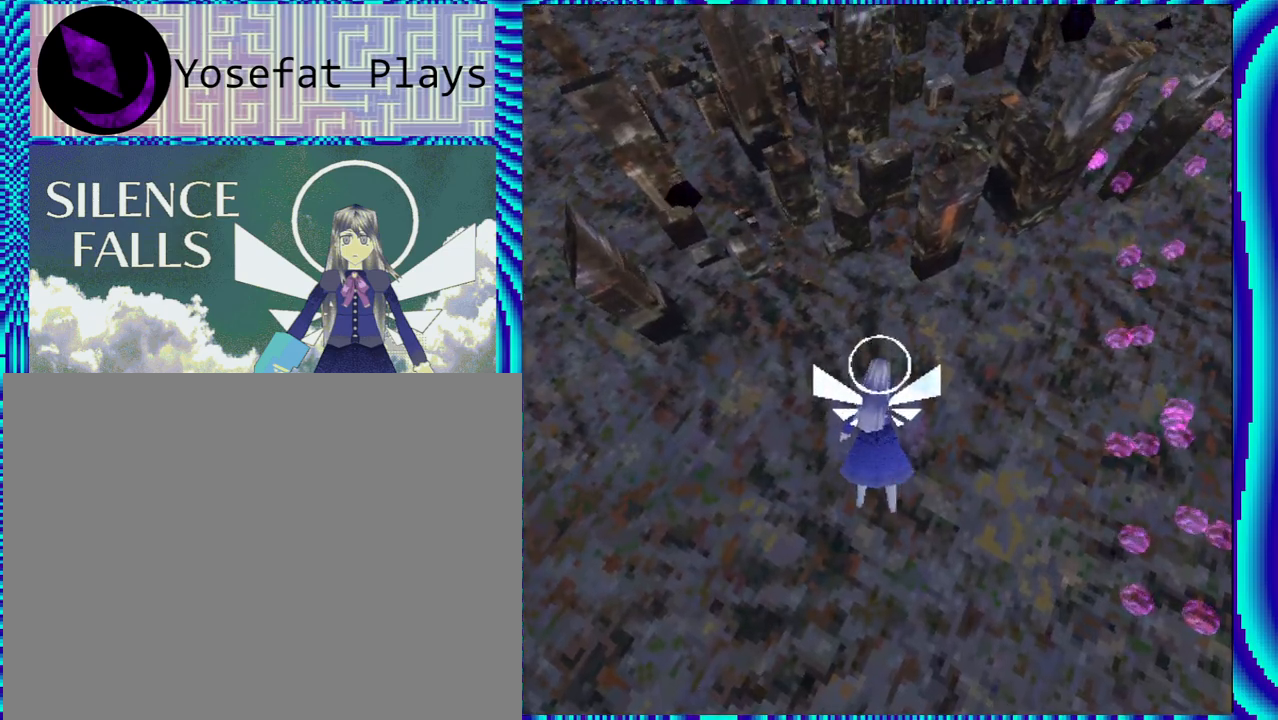
{"buttons": ["R2"], "left_stick": "center", "right_stick": "center", "events": []}
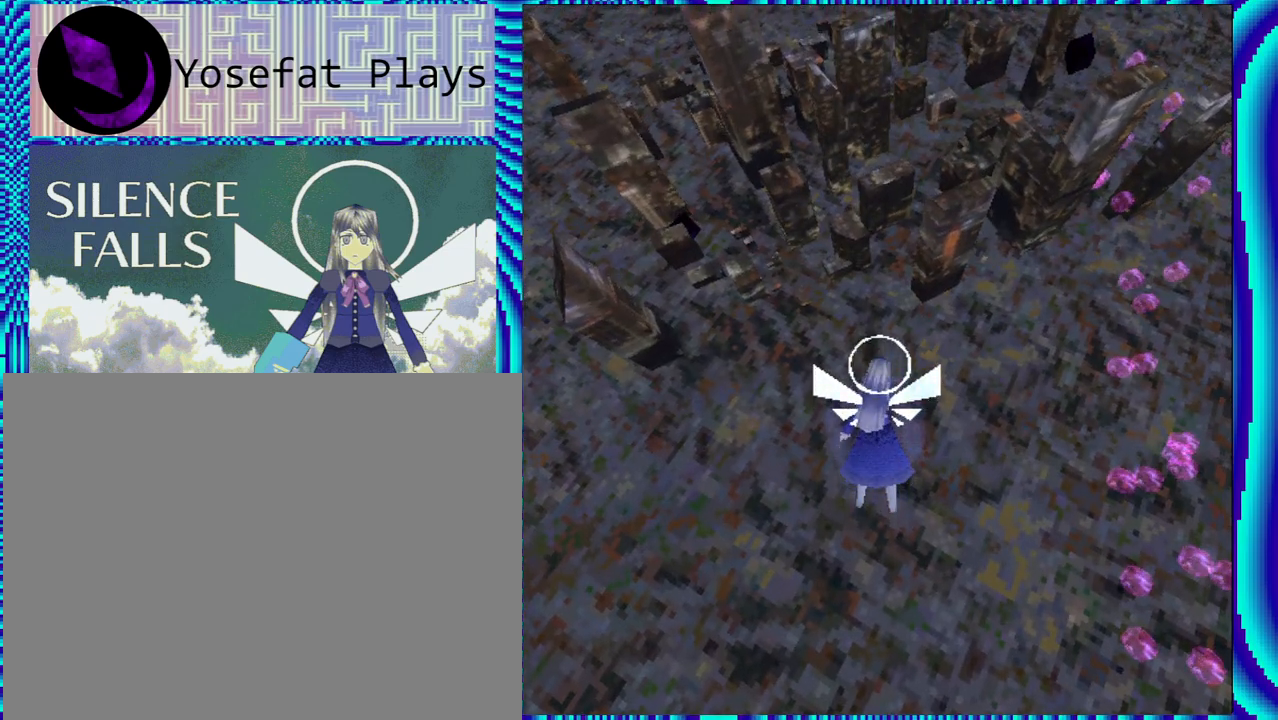
{"buttons": ["R2"], "left_stick": "center", "right_stick": "center", "events": []}